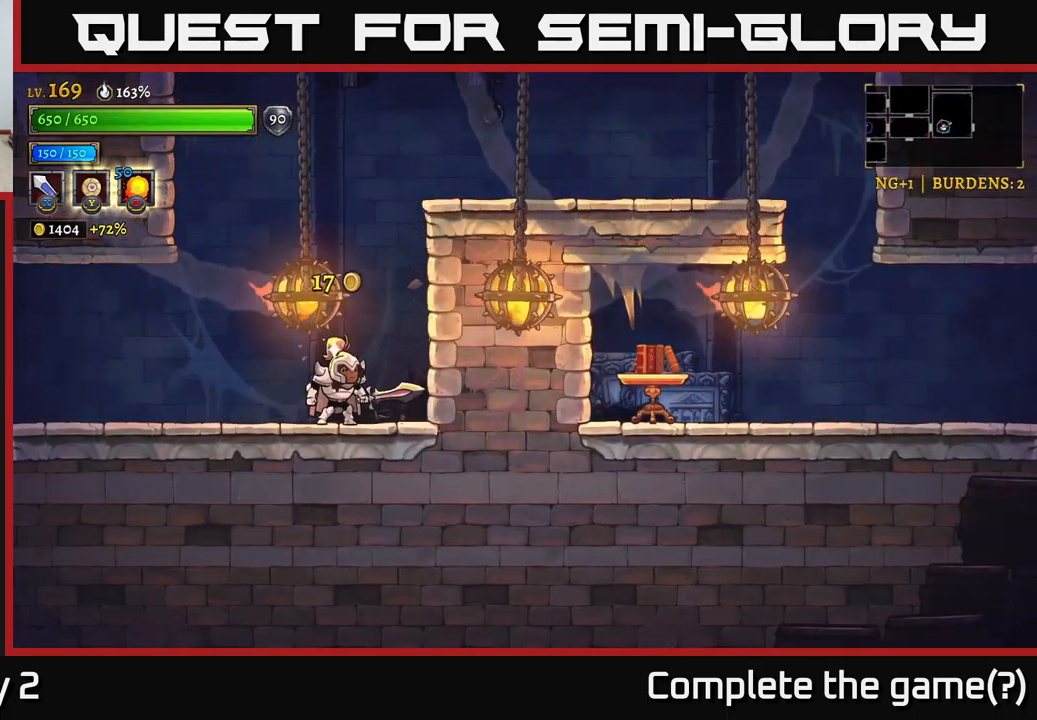
Gameplay with a controller (Xbox layout); each line is a JSON object with the inputs held at the frame after it. "events" lists button and stick changes between this image and that frame as [ms after this image, input, new state], when the widget could be followed in between.
{"buttons": ["A"], "left_stick": "center", "right_stick": "center", "events": [[483, "A", "down"]]}
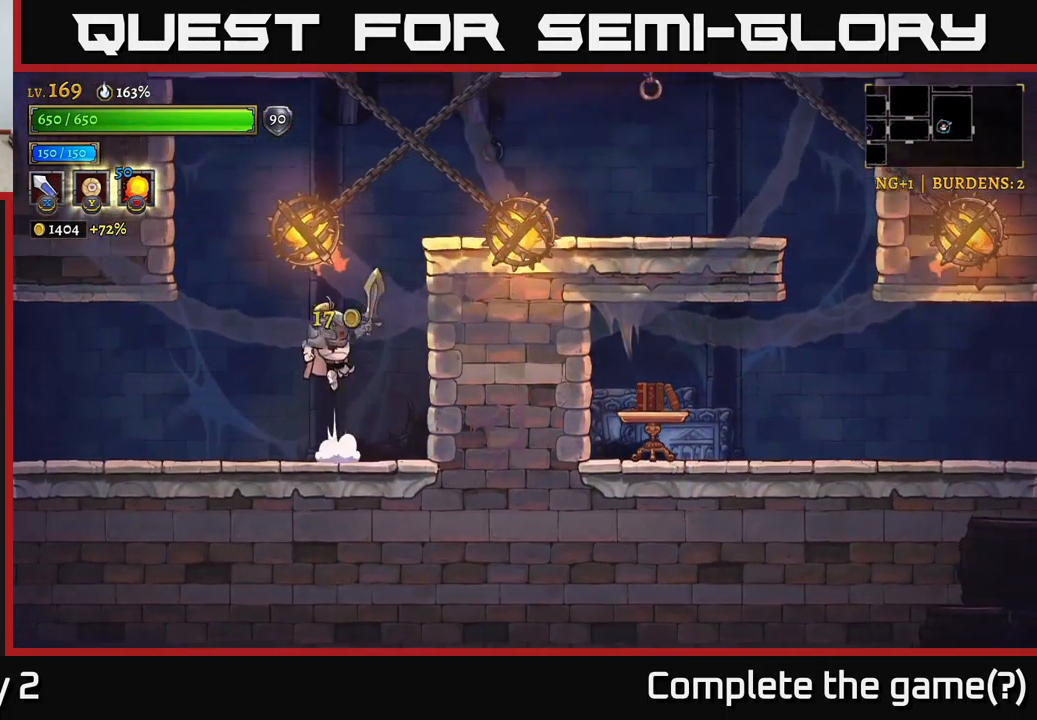
{"buttons": ["R2"], "left_stick": "right", "right_stick": "center", "events": [[133, "left_stick", "right"], [316, "R2", "down"], [350, "A", "up"]]}
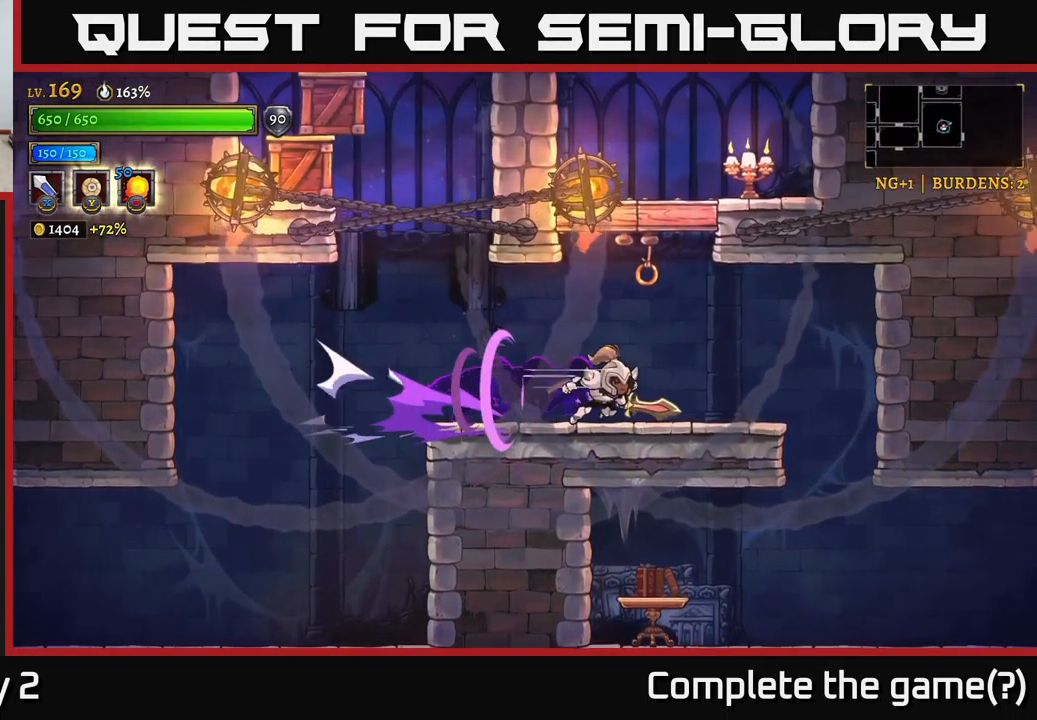
{"buttons": [], "left_stick": "left", "right_stick": "center", "events": [[233, "R2", "up"], [500, "left_stick", "left"]]}
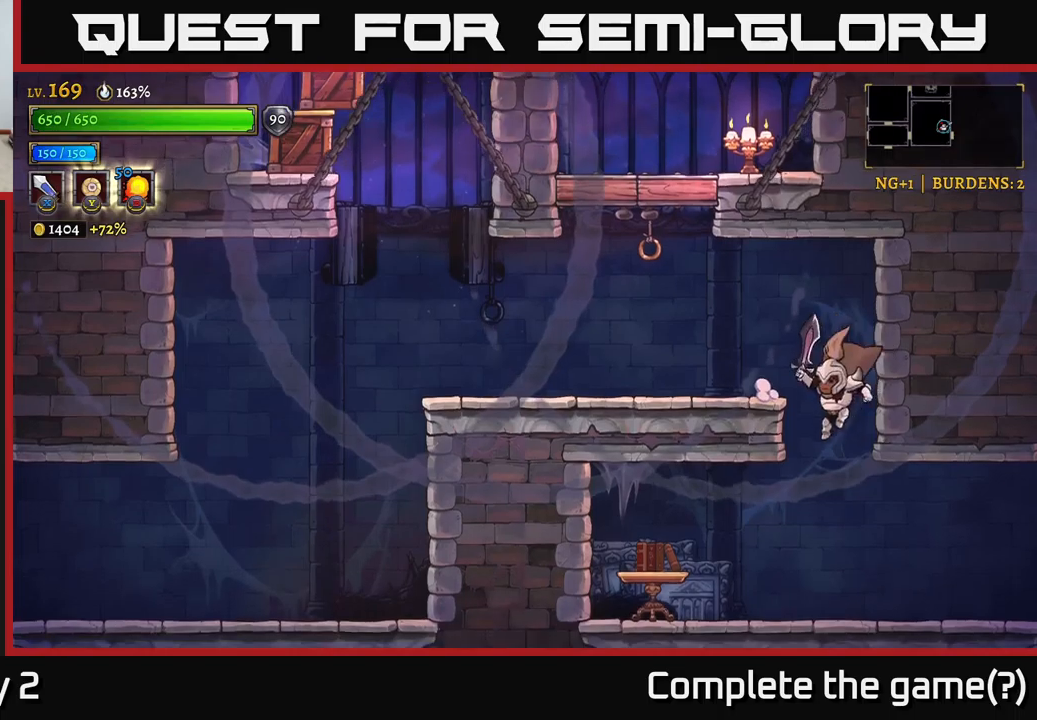
{"buttons": [], "left_stick": "left", "right_stick": "center", "events": [[100, "X", "down"], [300, "X", "up"]]}
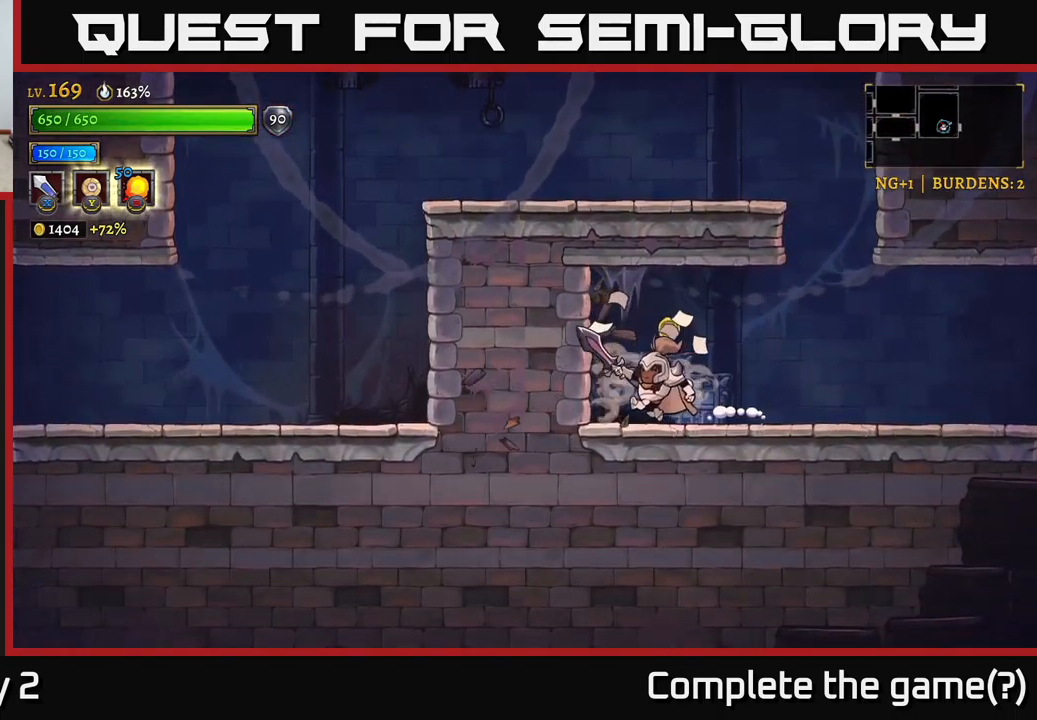
{"buttons": ["R2"], "left_stick": "right", "right_stick": "center", "events": [[67, "left_stick", "center"], [117, "left_stick", "right"], [200, "R2", "down"]]}
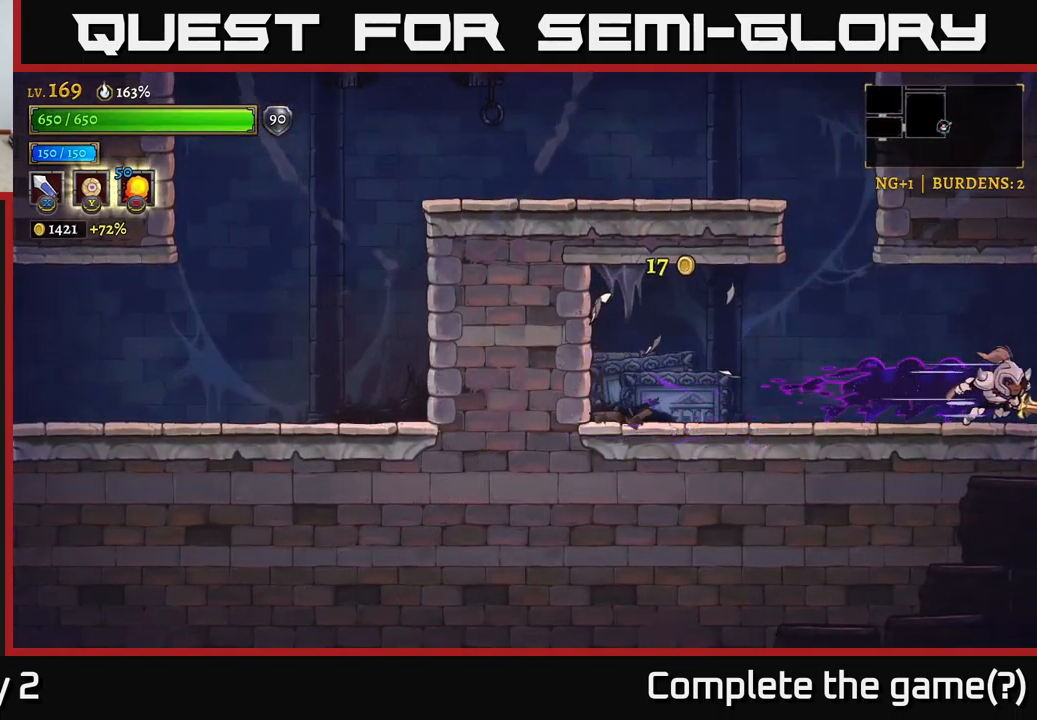
{"buttons": [], "left_stick": "right", "right_stick": "center", "events": [[383, "R2", "up"]]}
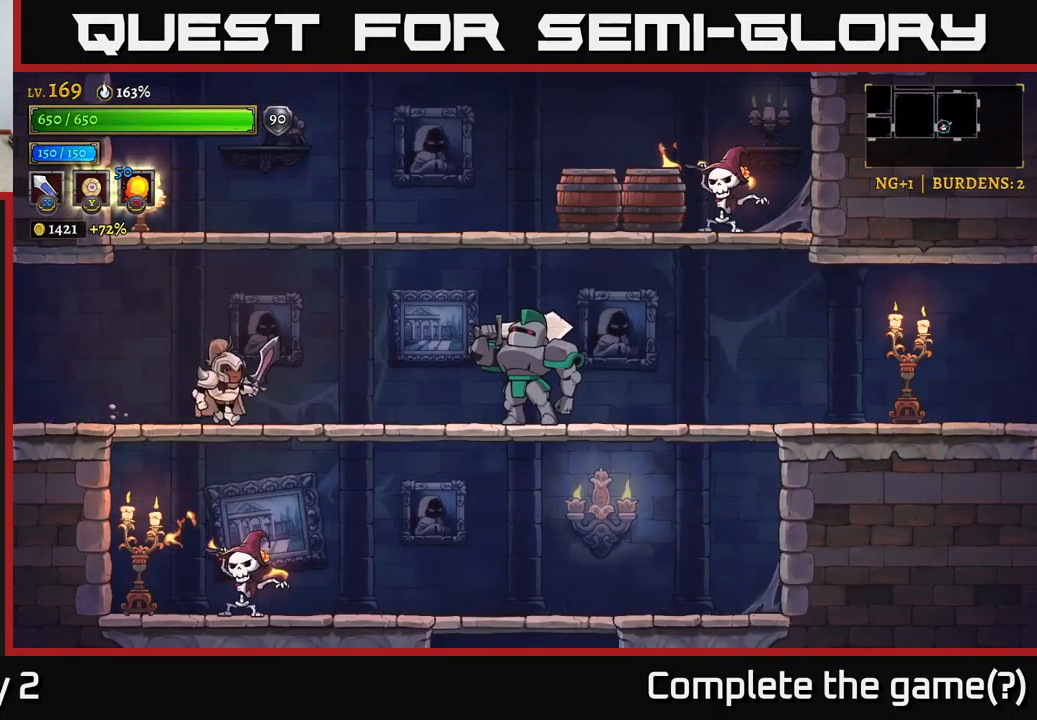
{"buttons": ["X"], "left_stick": "center", "right_stick": "center", "events": [[67, "X", "down"], [267, "X", "up"], [450, "X", "down"], [483, "left_stick", "center"]]}
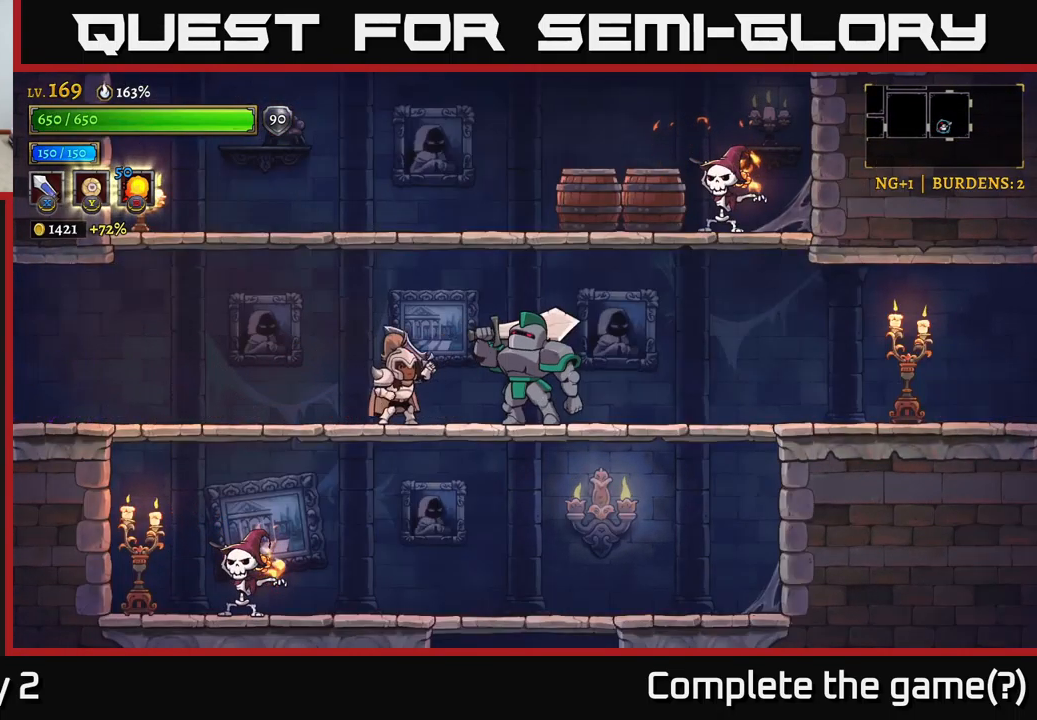
{"buttons": ["X"], "left_stick": "center", "right_stick": "center", "events": [[117, "X", "up"], [400, "X", "down"], [417, "left_stick", "right"], [483, "left_stick", "center"]]}
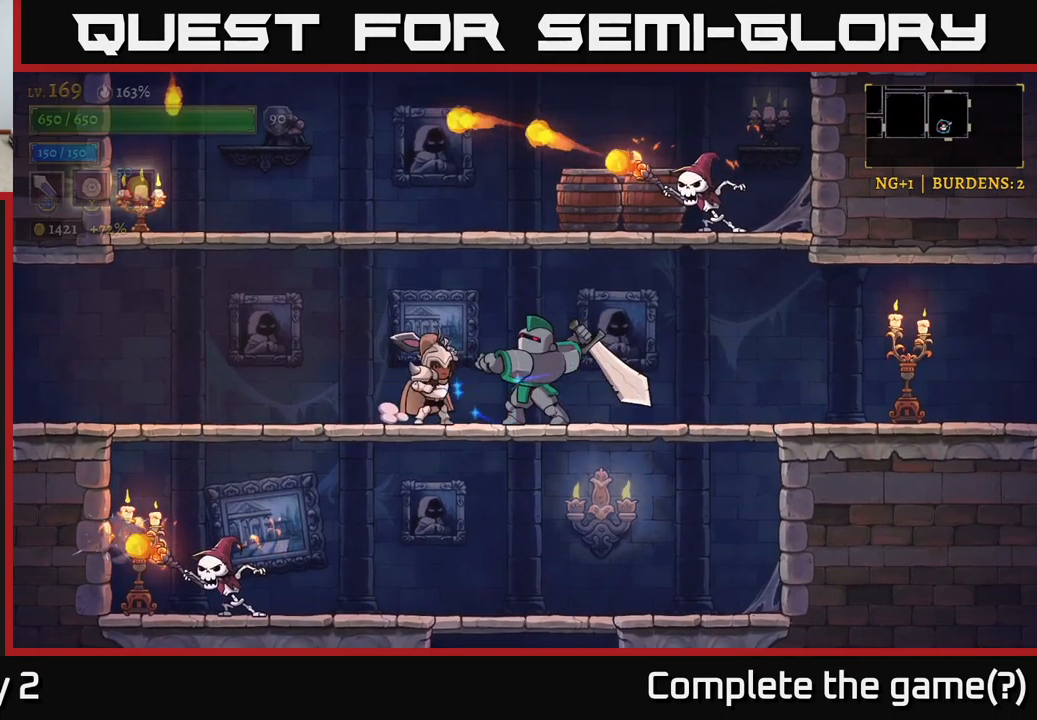
{"buttons": ["L2"], "left_stick": "left", "right_stick": "center", "events": [[67, "X", "up"], [83, "left_stick", "left"], [300, "L2", "down"]]}
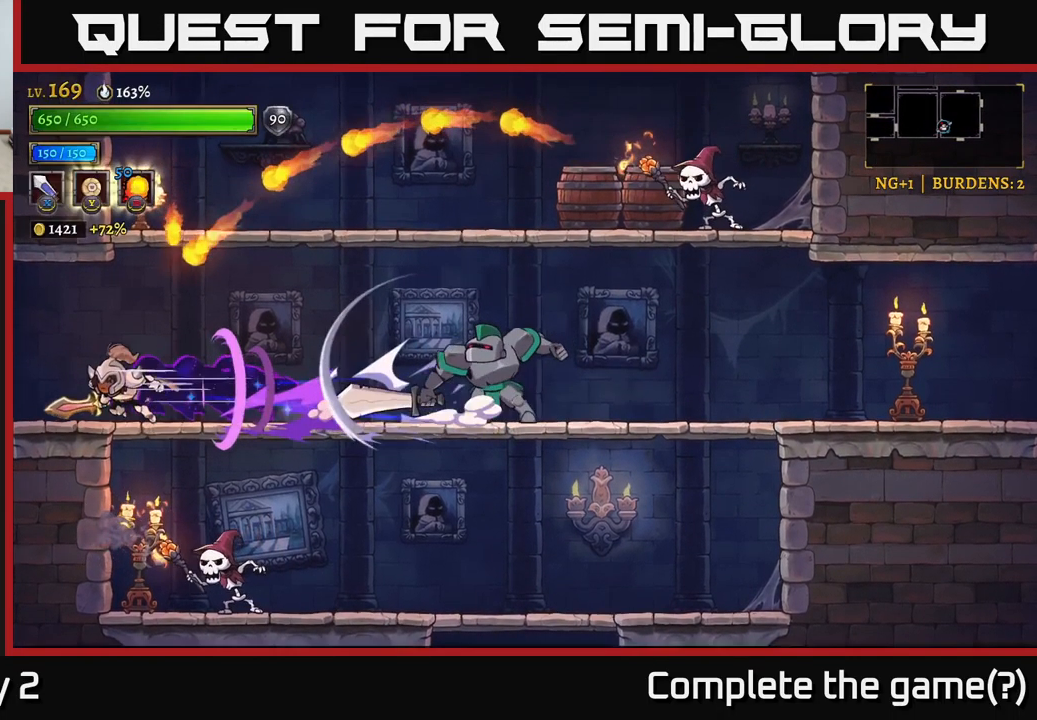
{"buttons": [], "left_stick": "left", "right_stick": "center", "events": [[133, "L2", "up"], [200, "left_stick", "center"], [267, "left_stick", "left"]]}
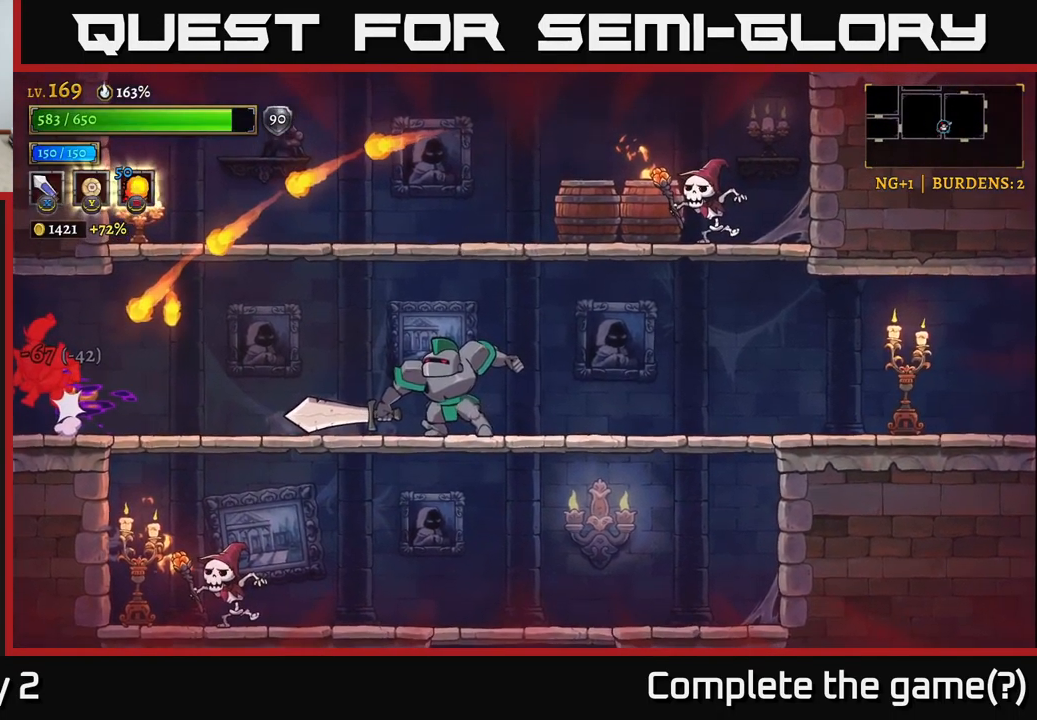
{"buttons": ["R2"], "left_stick": "right", "right_stick": "center", "events": [[17, "left_stick", "center"], [217, "left_stick", "right"], [300, "R2", "down"]]}
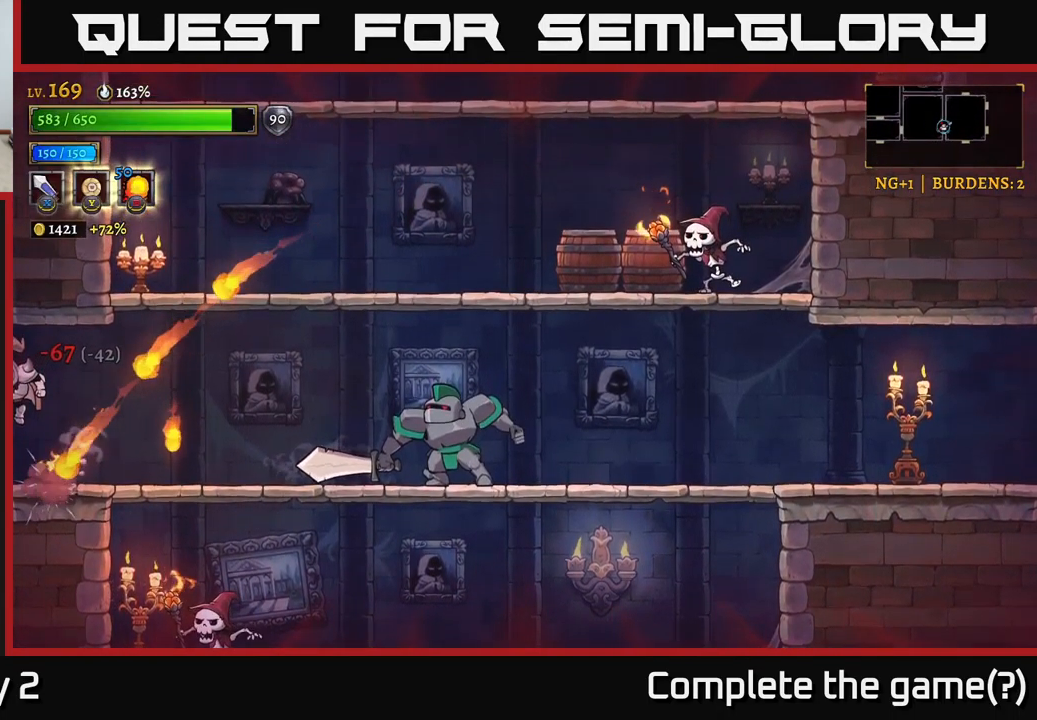
{"buttons": ["R2"], "left_stick": "right", "right_stick": "center", "events": [[250, "R2", "up"], [333, "R2", "down"]]}
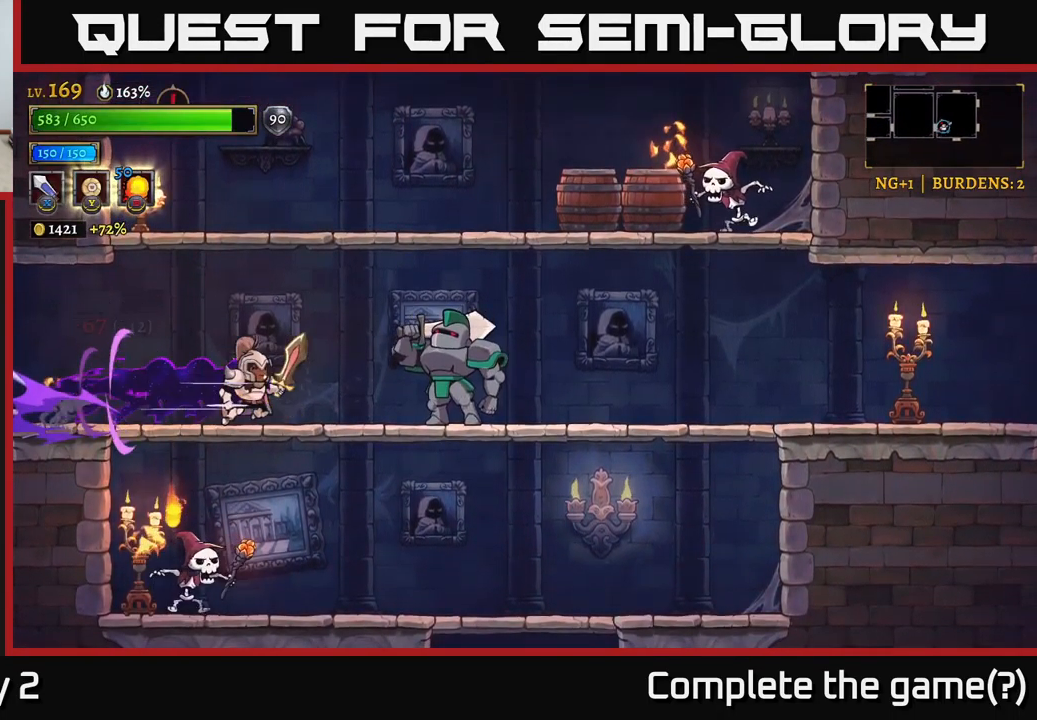
{"buttons": ["X"], "left_stick": "center", "right_stick": "center", "events": [[33, "X", "down"], [150, "R2", "up"], [217, "left_stick", "center"], [283, "X", "up"], [417, "X", "down"]]}
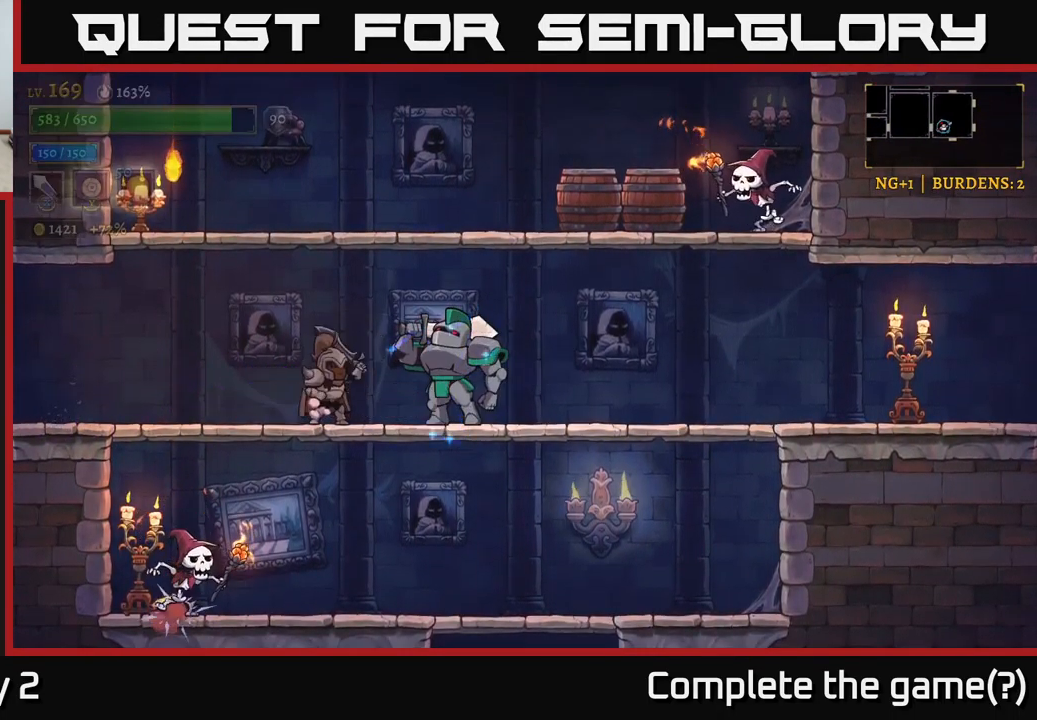
{"buttons": [], "left_stick": "right", "right_stick": "center", "events": [[183, "X", "up"], [416, "left_stick", "right"]]}
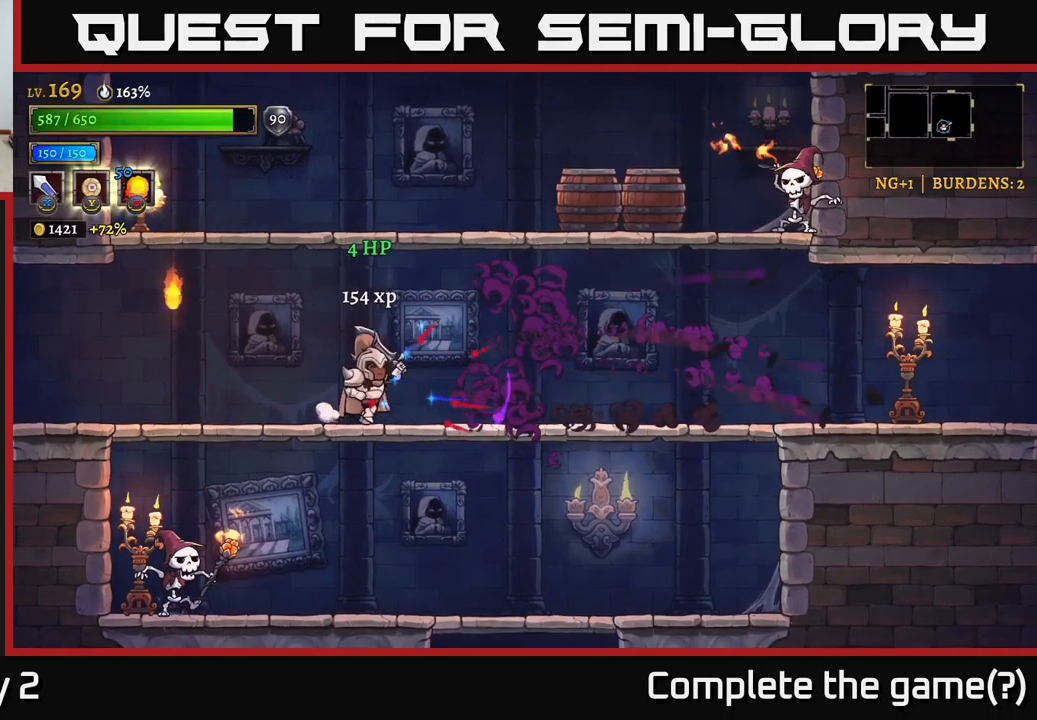
{"buttons": ["X"], "left_stick": "right", "right_stick": "center", "events": [[17, "X", "down"], [184, "A", "down"], [234, "X", "up"], [434, "A", "up"], [450, "X", "down"]]}
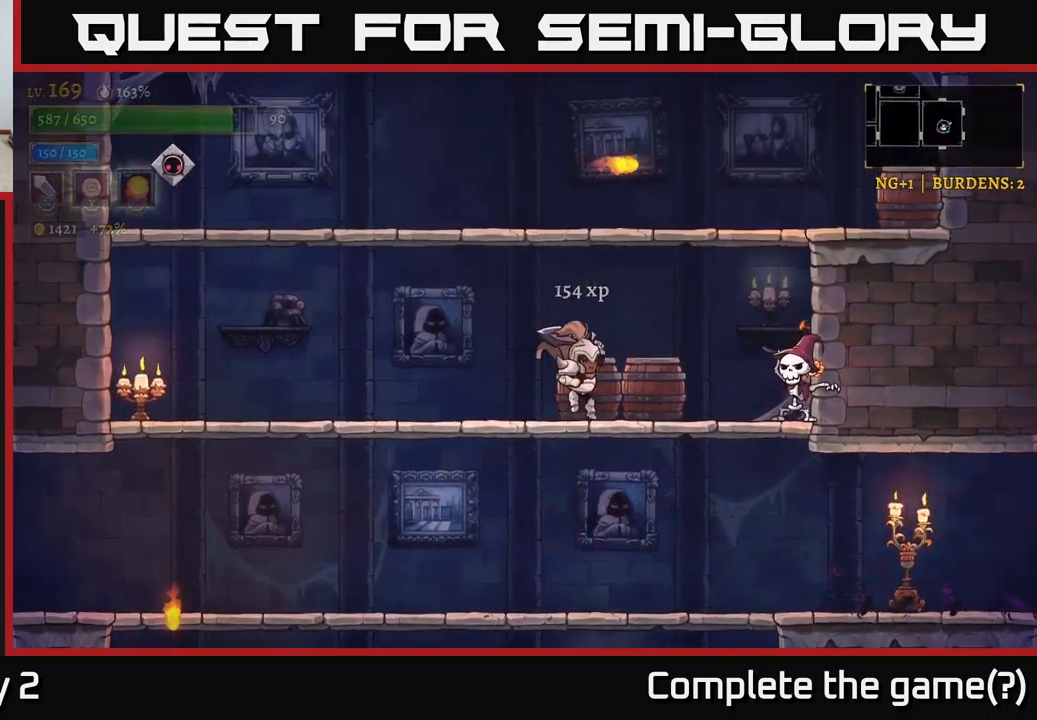
{"buttons": [], "left_stick": "center", "right_stick": "center", "events": [[167, "X", "up"], [317, "X", "down"], [334, "left_stick", "center"], [500, "X", "up"]]}
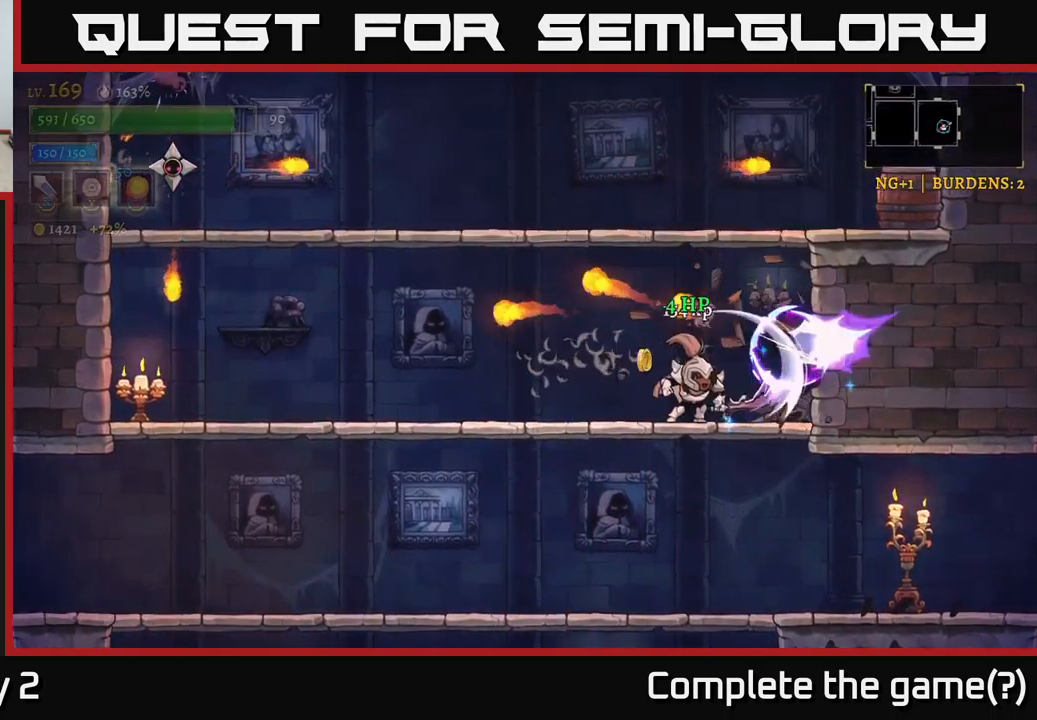
{"buttons": [], "left_stick": "right", "right_stick": "center", "events": [[300, "X", "down"], [434, "left_stick", "right"], [500, "X", "up"]]}
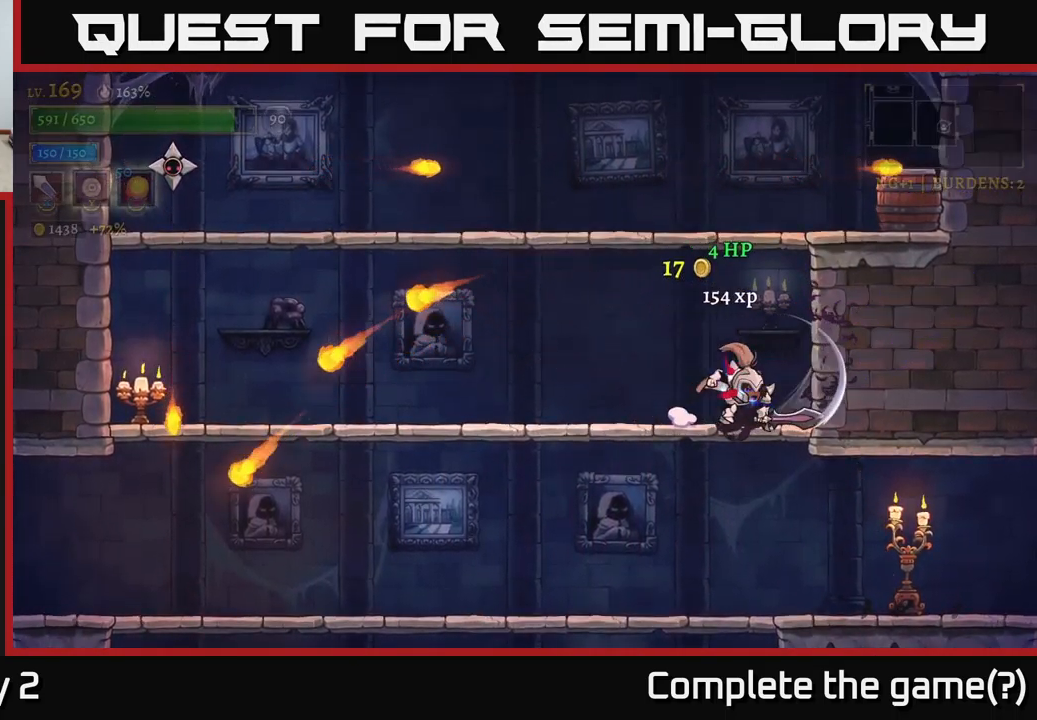
{"buttons": [], "left_stick": "down-left", "right_stick": "center", "events": [[184, "left_stick", "left"], [234, "L2", "down"], [400, "L2", "up"], [434, "left_stick", "down-left"]]}
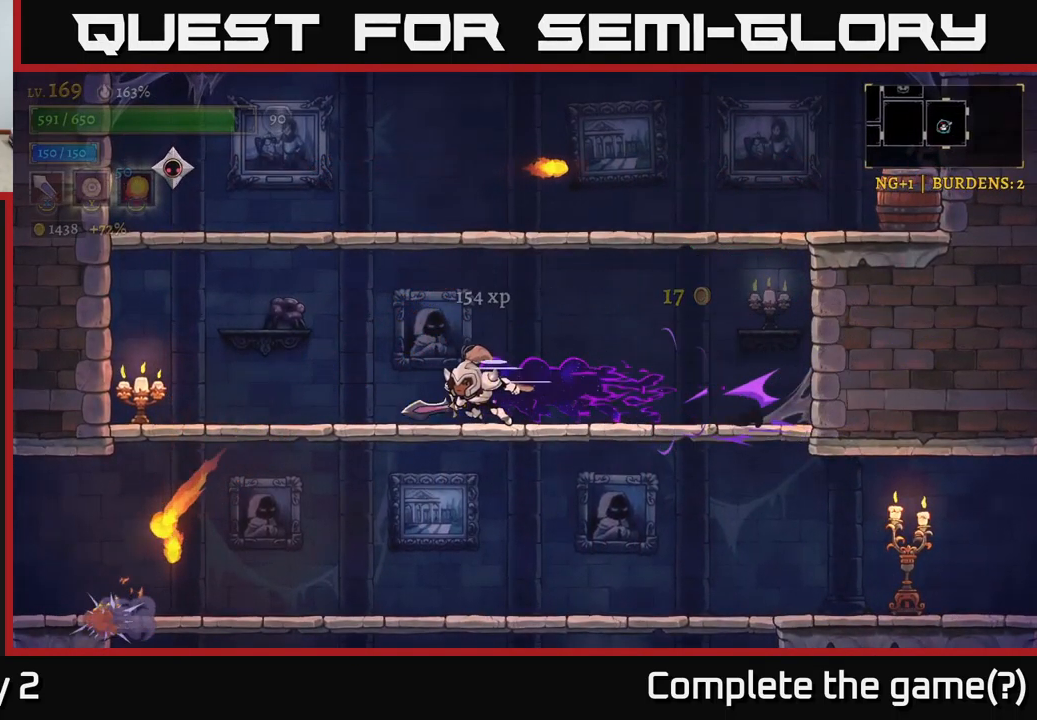
{"buttons": [], "left_stick": "down", "right_stick": "center", "events": [[50, "A", "down"], [84, "left_stick", "down"], [134, "A", "up"]]}
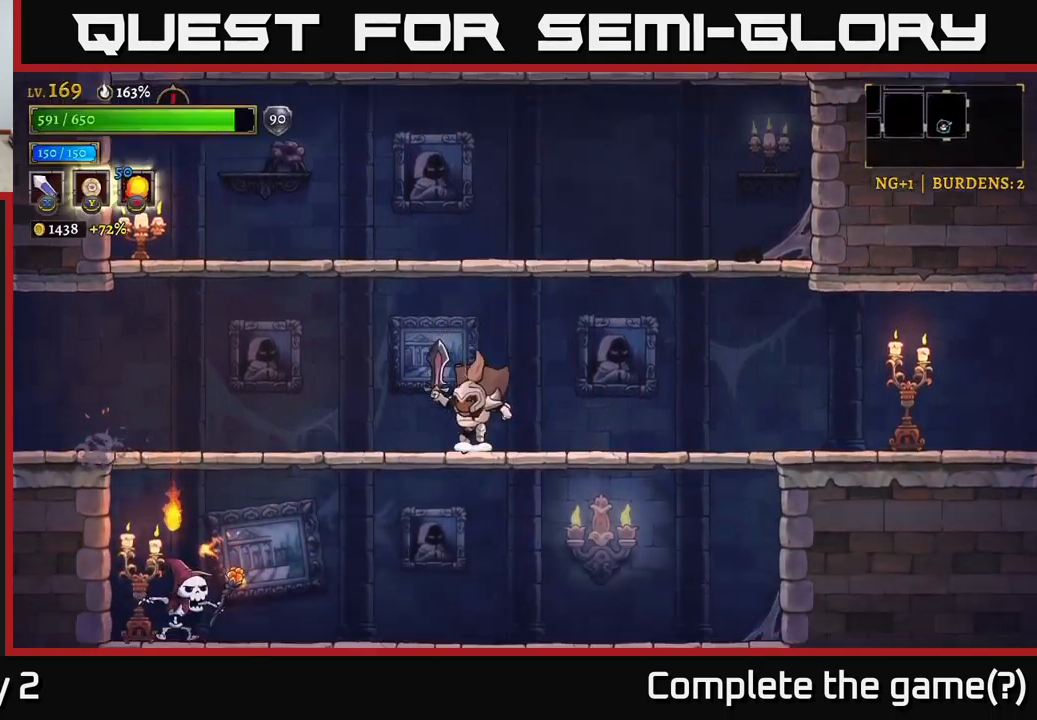
{"buttons": [], "left_stick": "down-left", "right_stick": "center", "events": [[34, "A", "down"], [150, "A", "up"], [184, "left_stick", "down-left"], [300, "X", "down"], [484, "X", "up"]]}
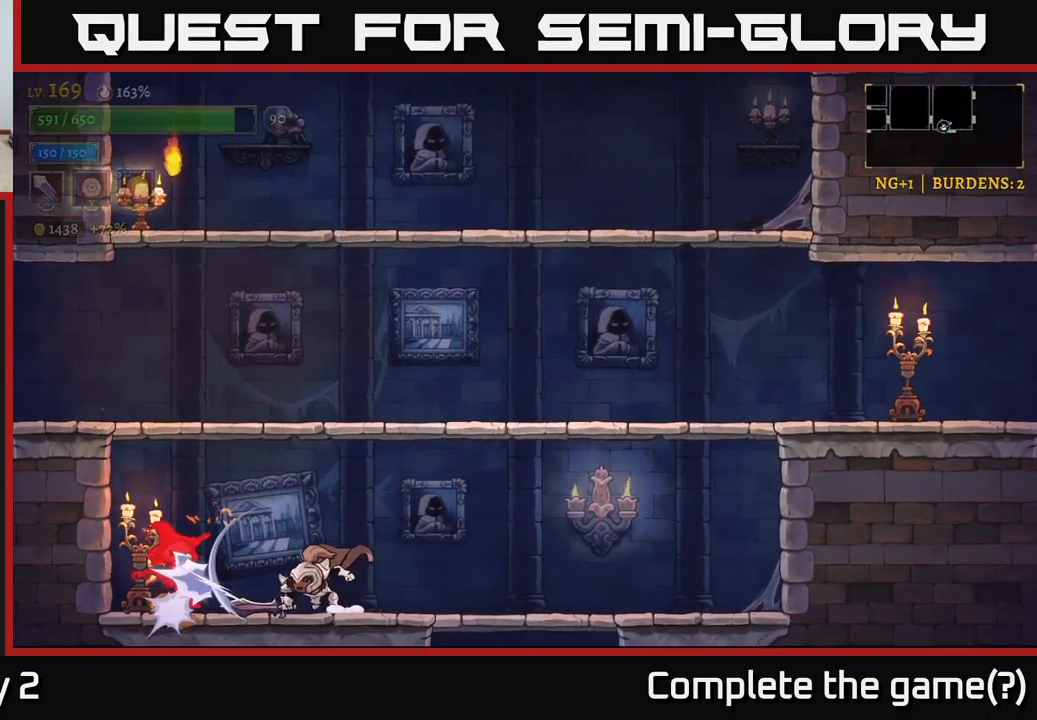
{"buttons": [], "left_stick": "center", "right_stick": "center", "events": [[117, "left_stick", "center"], [217, "X", "down"], [267, "left_stick", "left"], [434, "X", "up"], [450, "left_stick", "center"]]}
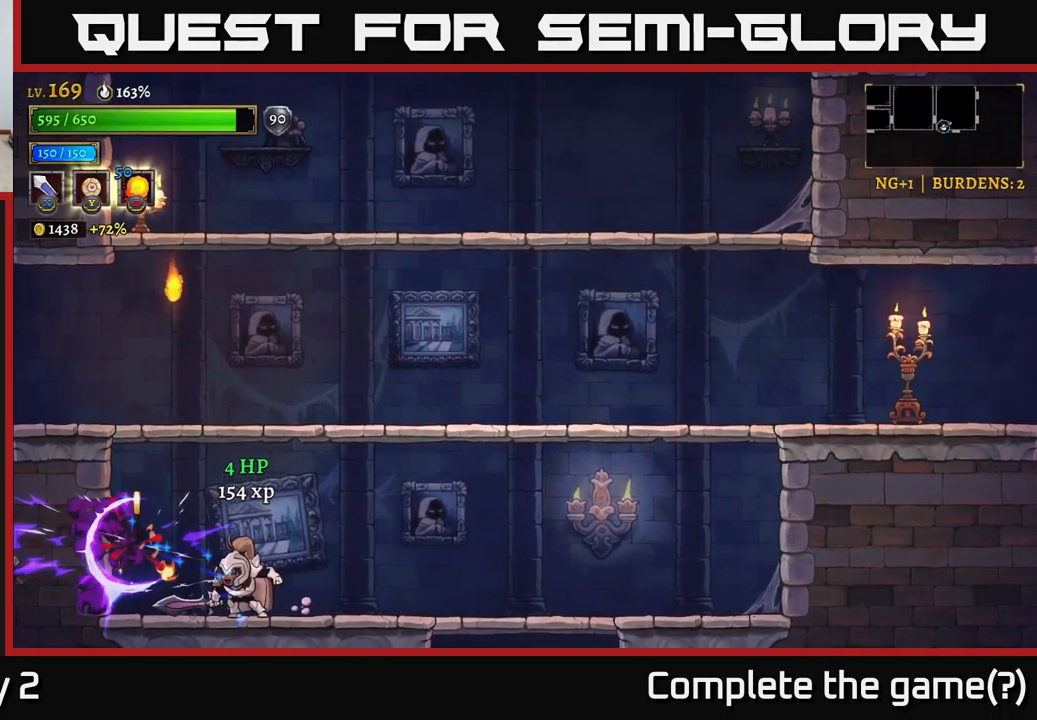
{"buttons": [], "left_stick": "left", "right_stick": "center", "events": [[217, "left_stick", "left"]]}
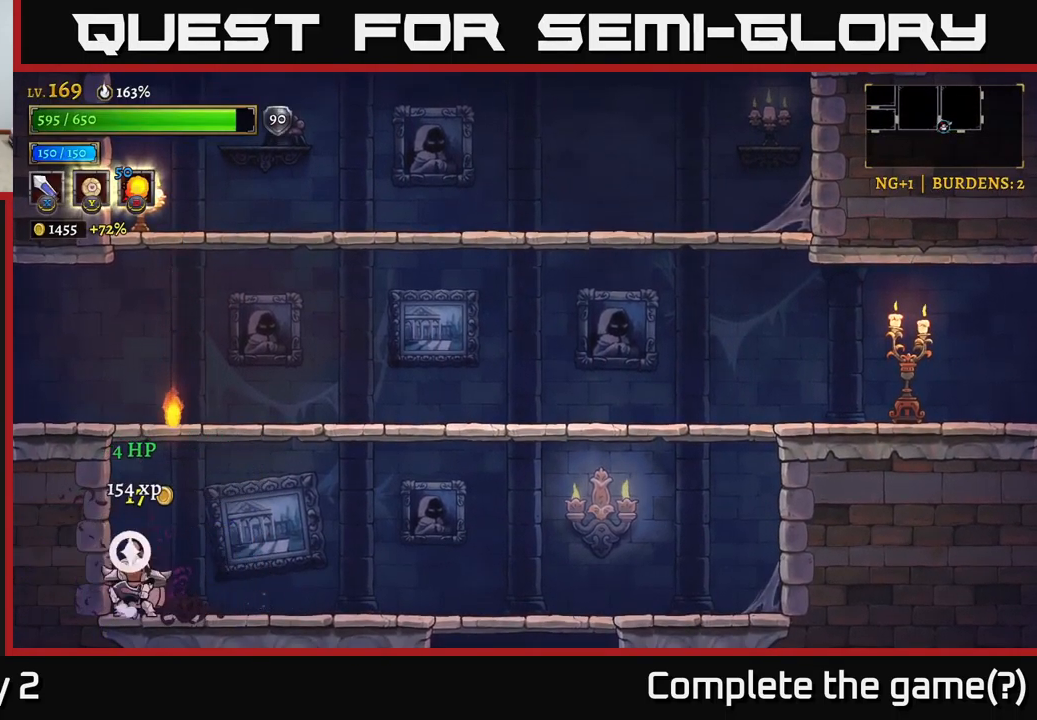
{"buttons": ["A"], "left_stick": "right", "right_stick": "center", "events": [[17, "left_stick", "right"], [234, "A", "down"]]}
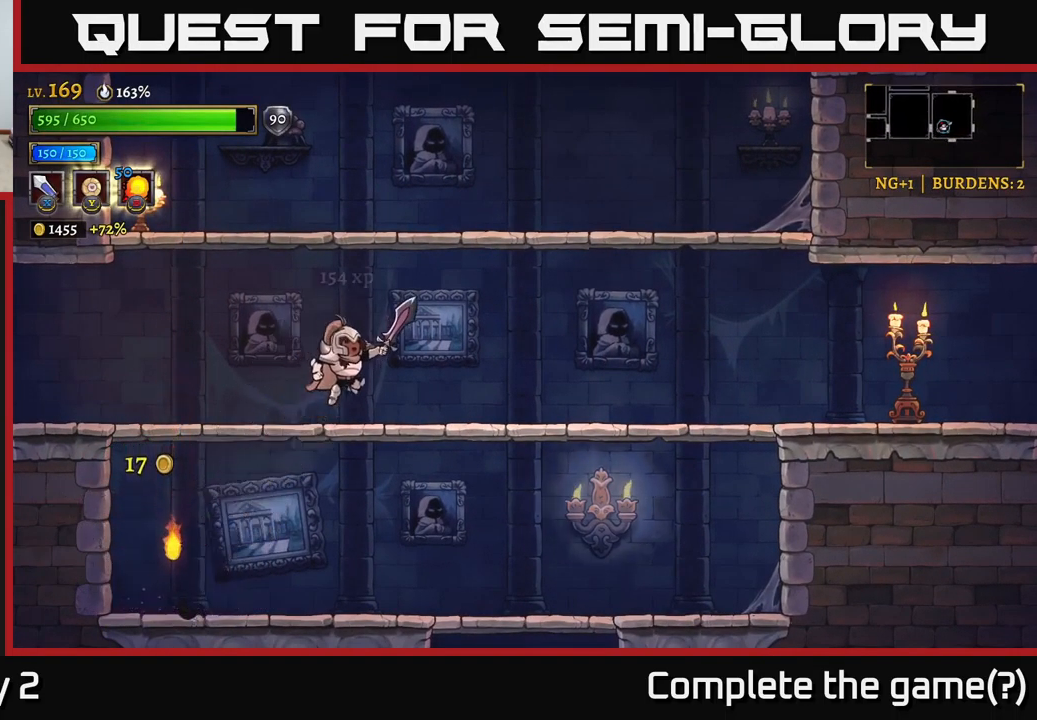
{"buttons": ["A"], "left_stick": "right", "right_stick": "center", "events": [[17, "A", "up"], [301, "A", "down"]]}
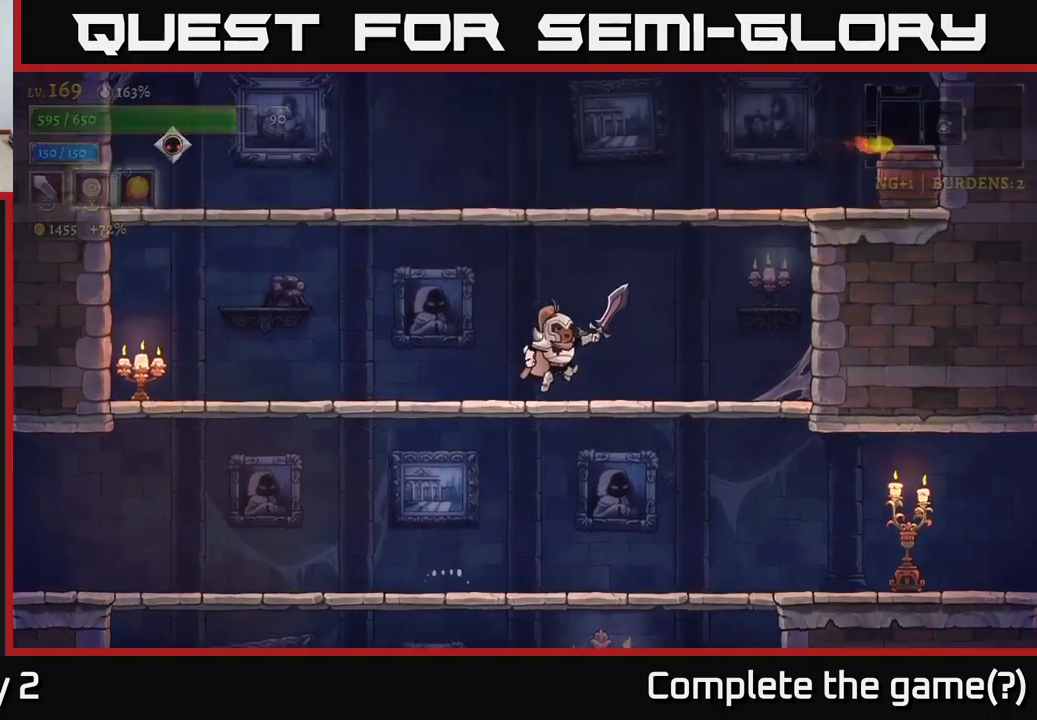
{"buttons": [], "left_stick": "left", "right_stick": "center", "events": [[150, "A", "up"], [150, "left_stick", "left"], [333, "left_stick", "center"], [383, "left_stick", "left"]]}
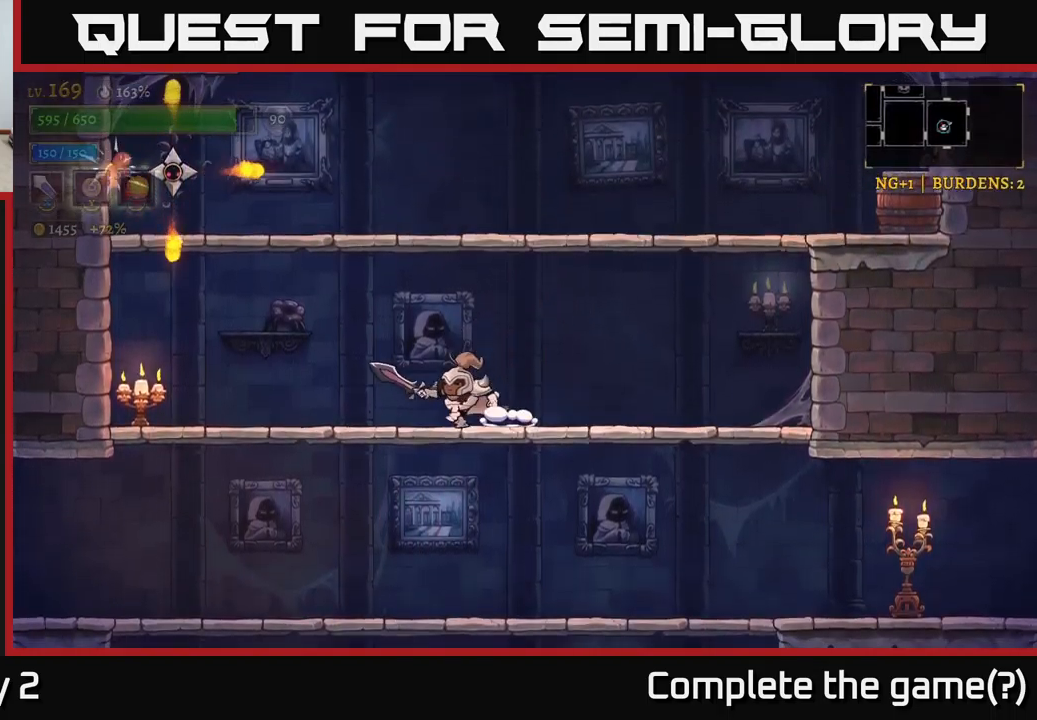
{"buttons": ["A", "X"], "left_stick": "left", "right_stick": "center", "events": [[216, "X", "down"], [316, "A", "down"]]}
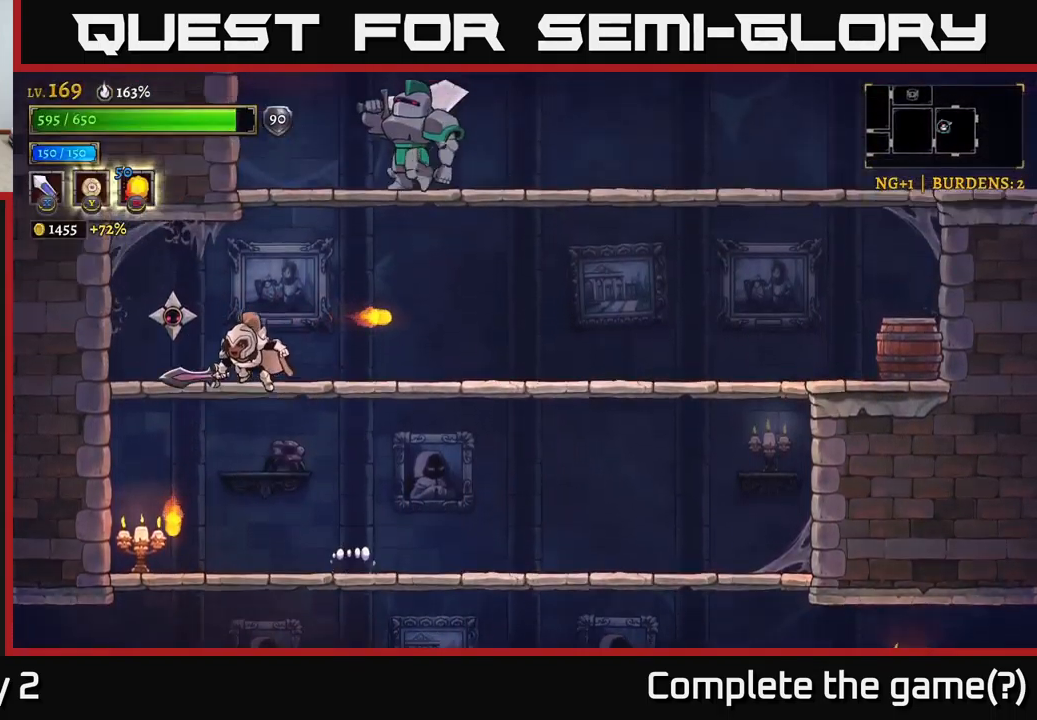
{"buttons": [], "left_stick": "center", "right_stick": "center", "events": [[50, "X", "up"], [100, "left_stick", "center"], [133, "A", "up"], [166, "X", "down"], [366, "X", "up"]]}
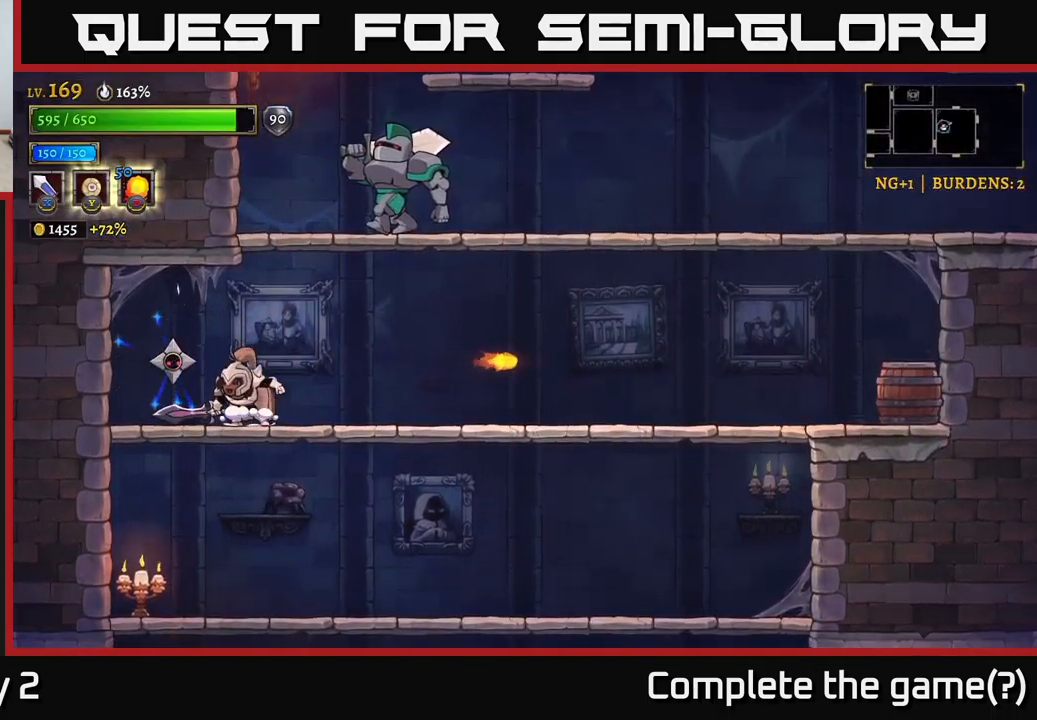
{"buttons": ["X"], "left_stick": "center", "right_stick": "center", "events": [[33, "X", "down"], [250, "X", "up"], [333, "left_stick", "right"], [450, "X", "down"], [500, "left_stick", "center"]]}